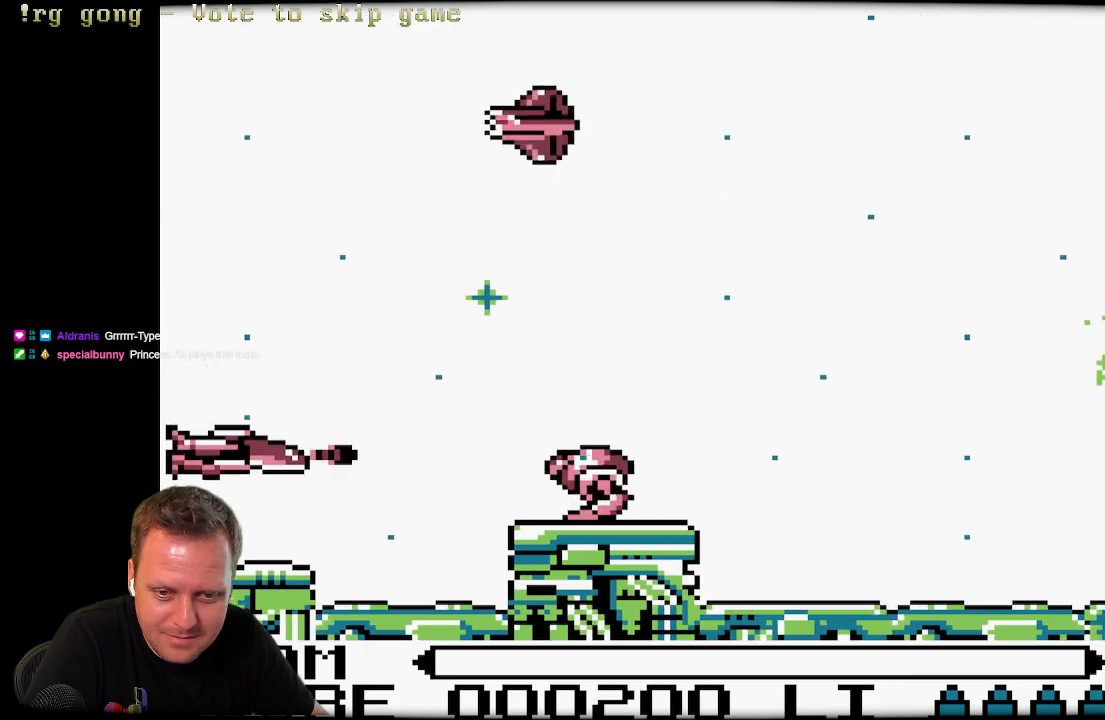
Gameplay with a controller (Xbox layout); each line is a JSON object with the inputs held at the frame after it. "events" lists button and stick changes between this image and that frame as [ms after this image, input, new state], when the widget could be followed in between.
{"buttons": ["X"], "left_stick": "center", "right_stick": "center", "events": [[17, "X", "up"], [117, "X", "down"], [217, "X", "up"], [283, "X", "down"], [400, "X", "up"], [467, "X", "down"]]}
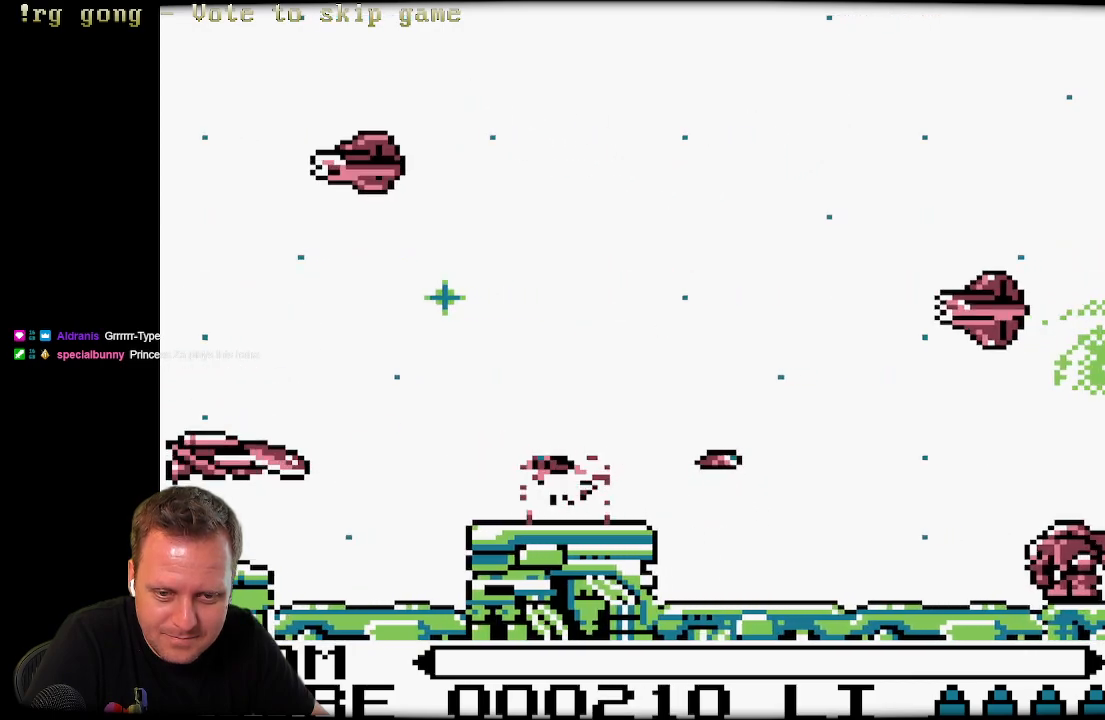
{"buttons": ["X", "DPAD_UP"], "left_stick": "center", "right_stick": "center", "events": [[17, "DPAD_RIGHT", "down"], [67, "X", "up"], [433, "DPAD_UP", "down"], [450, "DPAD_RIGHT", "up"], [450, "X", "down"]]}
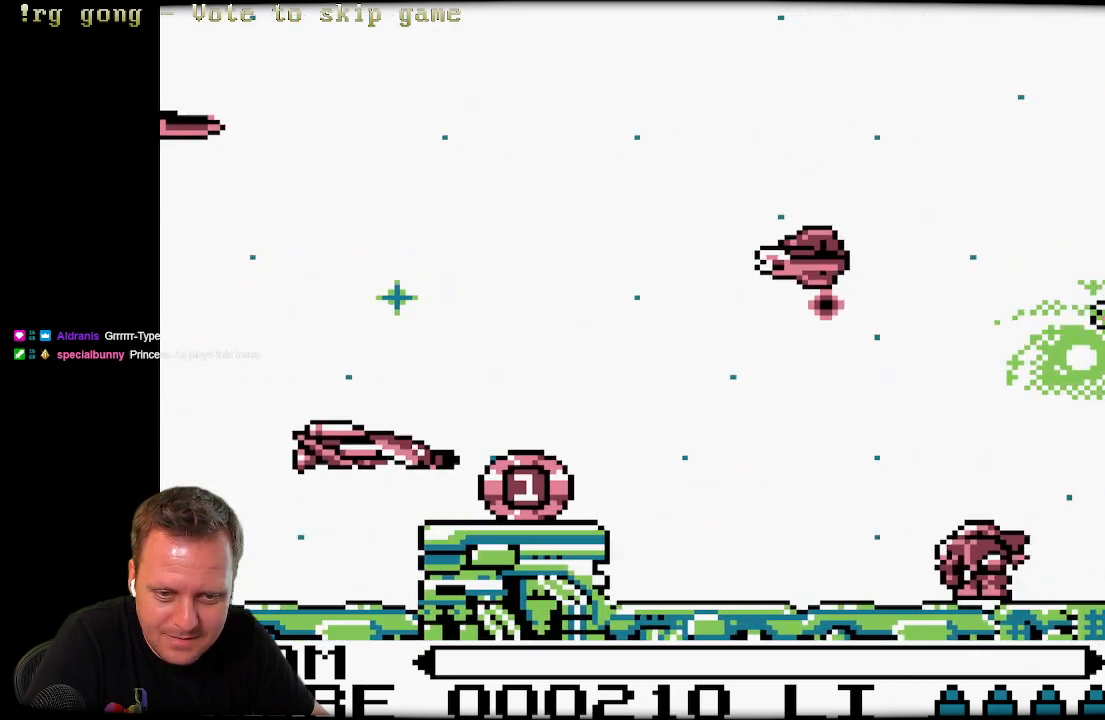
{"buttons": ["DPAD_UP"], "left_stick": "center", "right_stick": "center", "events": [[33, "X", "up"], [133, "X", "down"], [267, "X", "up"]]}
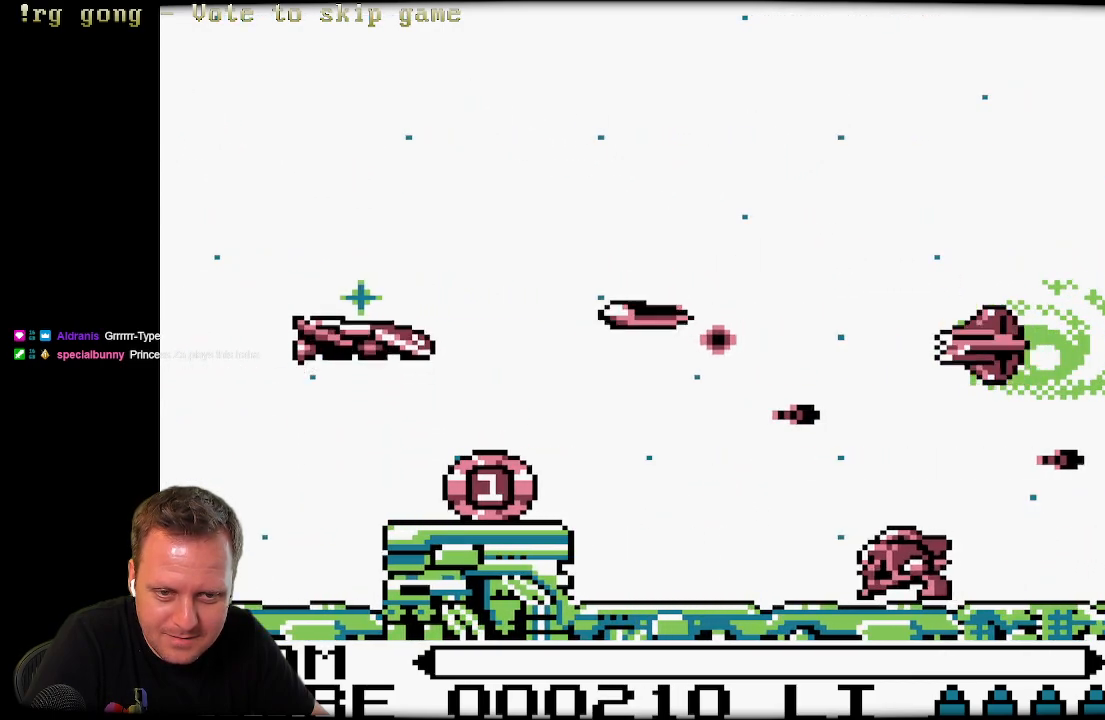
{"buttons": ["DPAD_DOWN", "DPAD_RIGHT"], "left_stick": "center", "right_stick": "center"}
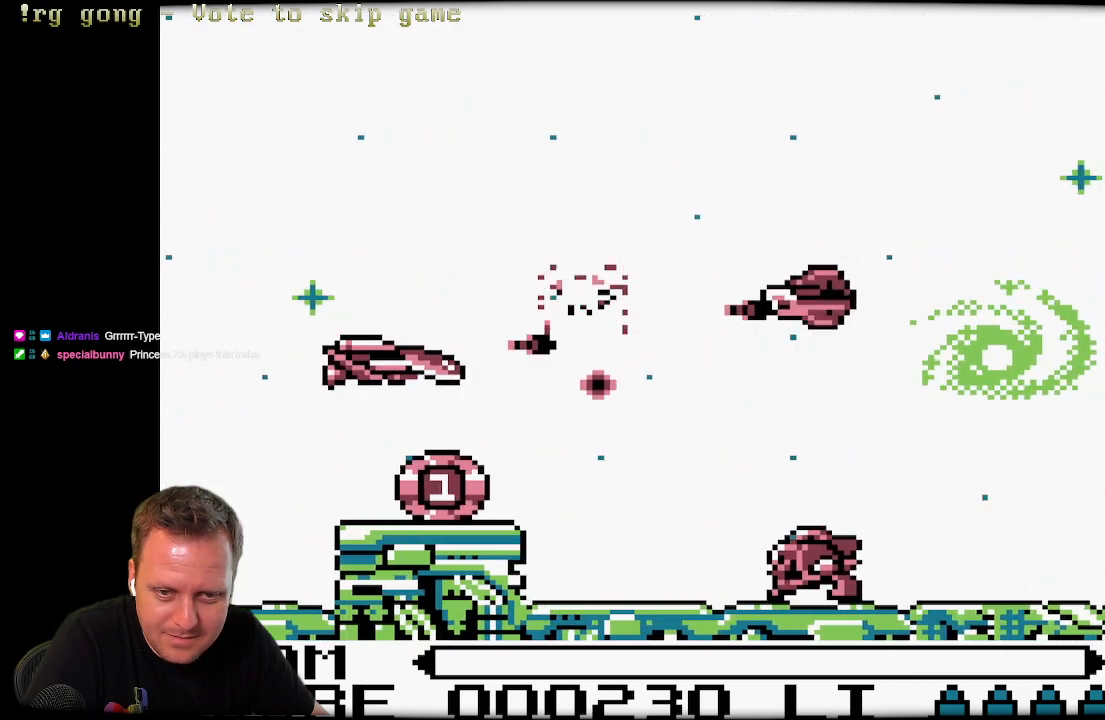
{"buttons": ["X", "DPAD_LEFT"], "left_stick": "center", "right_stick": "center", "events": [[50, "X", "down"], [150, "DPAD_RIGHT", "up"], [167, "X", "up"], [183, "DPAD_LEFT", "down"], [250, "X", "down"], [383, "X", "up"], [433, "DPAD_DOWN", "up"], [433, "X", "down"]]}
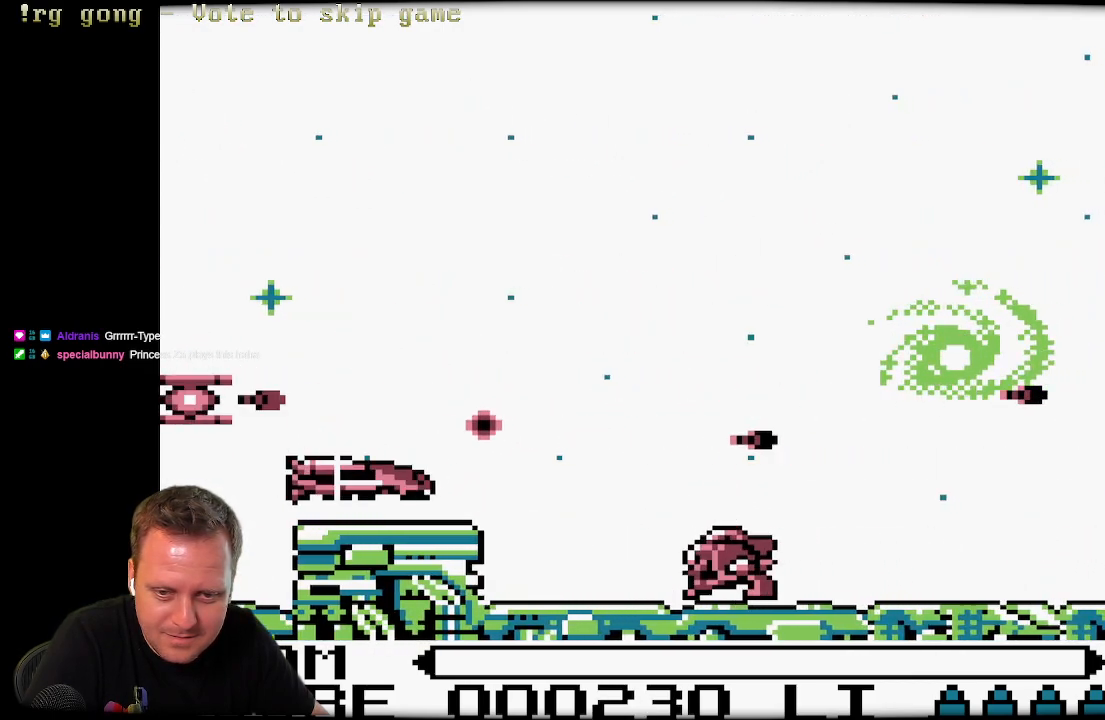
{"buttons": ["DPAD_UP", "DPAD_RIGHT"], "left_stick": "center", "right_stick": "center", "events": [[17, "DPAD_UP", "down"], [50, "X", "up"], [250, "X", "down"], [267, "X", "up"], [300, "DPAD_LEFT", "up"], [350, "X", "down"], [433, "DPAD_RIGHT", "down"], [467, "X", "up"]]}
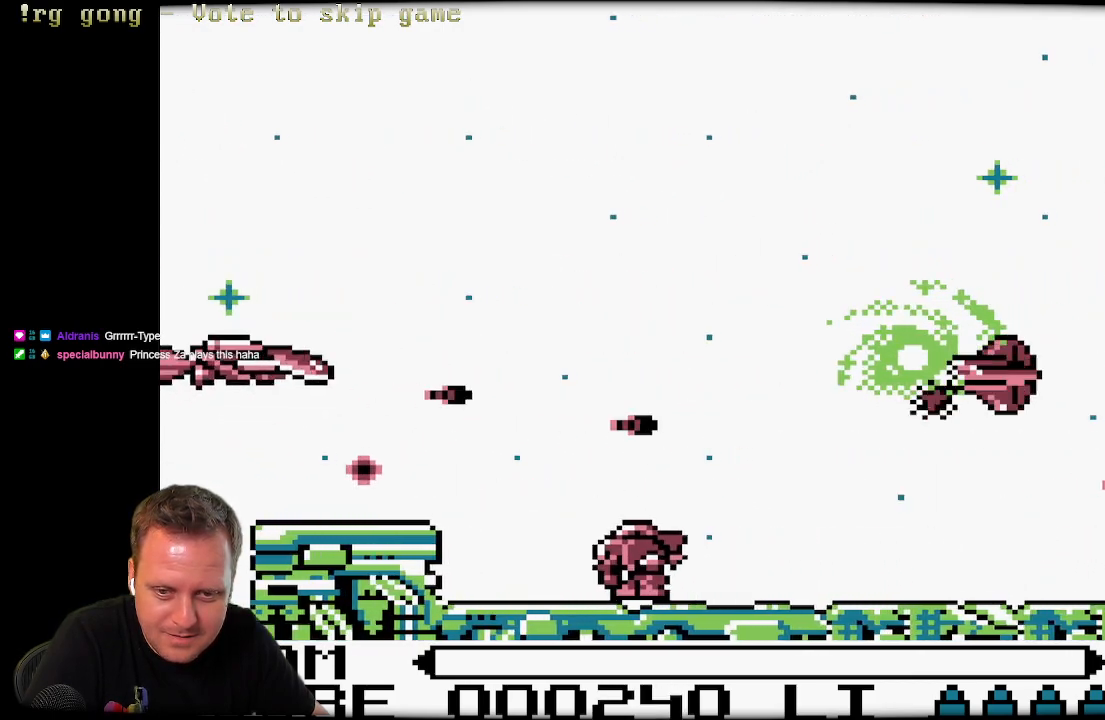
{"buttons": ["X", "DPAD_DOWN", "DPAD_RIGHT"], "left_stick": "center", "right_stick": "center", "events": [[33, "X", "down"], [150, "DPAD_UP", "up"], [150, "X", "up"], [250, "X", "down"], [350, "X", "up"], [383, "DPAD_DOWN", "down"], [400, "DPAD_DOWN", "up"], [450, "DPAD_DOWN", "down"], [483, "X", "down"]]}
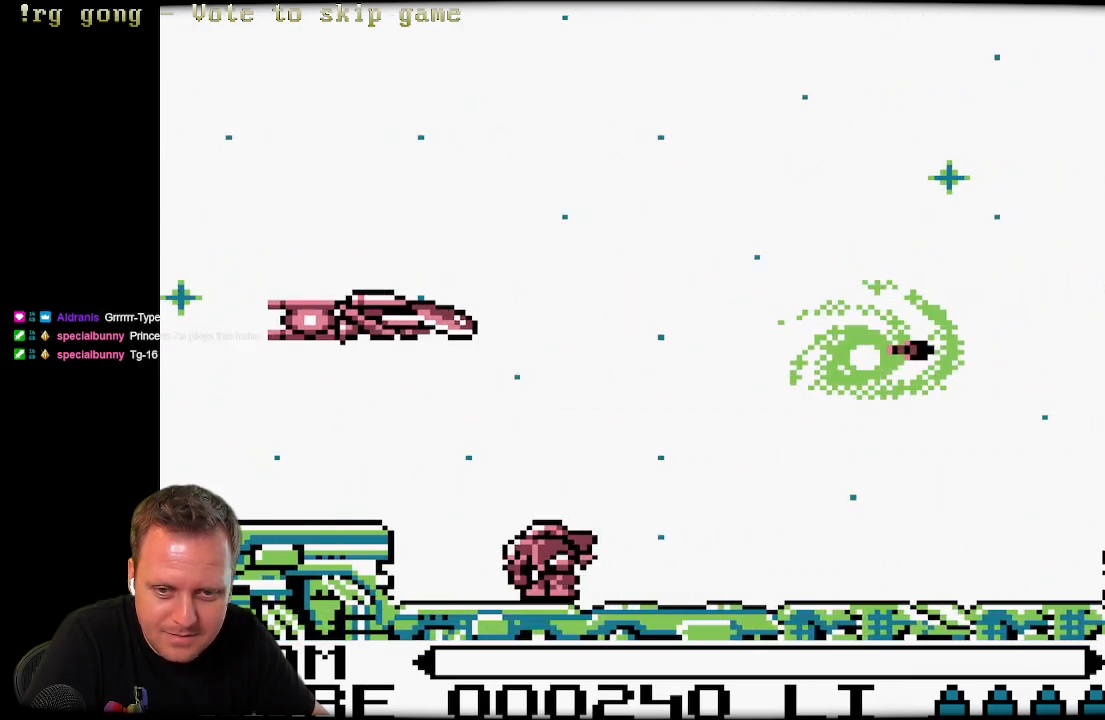
{"buttons": ["DPAD_UP", "DPAD_RIGHT"], "left_stick": "center", "right_stick": "center", "events": [[17, "DPAD_RIGHT", "up"], [100, "DPAD_RIGHT", "down"], [100, "X", "up"], [133, "DPAD_DOWN", "up"], [183, "X", "down"], [217, "DPAD_UP", "down"], [317, "X", "up"]]}
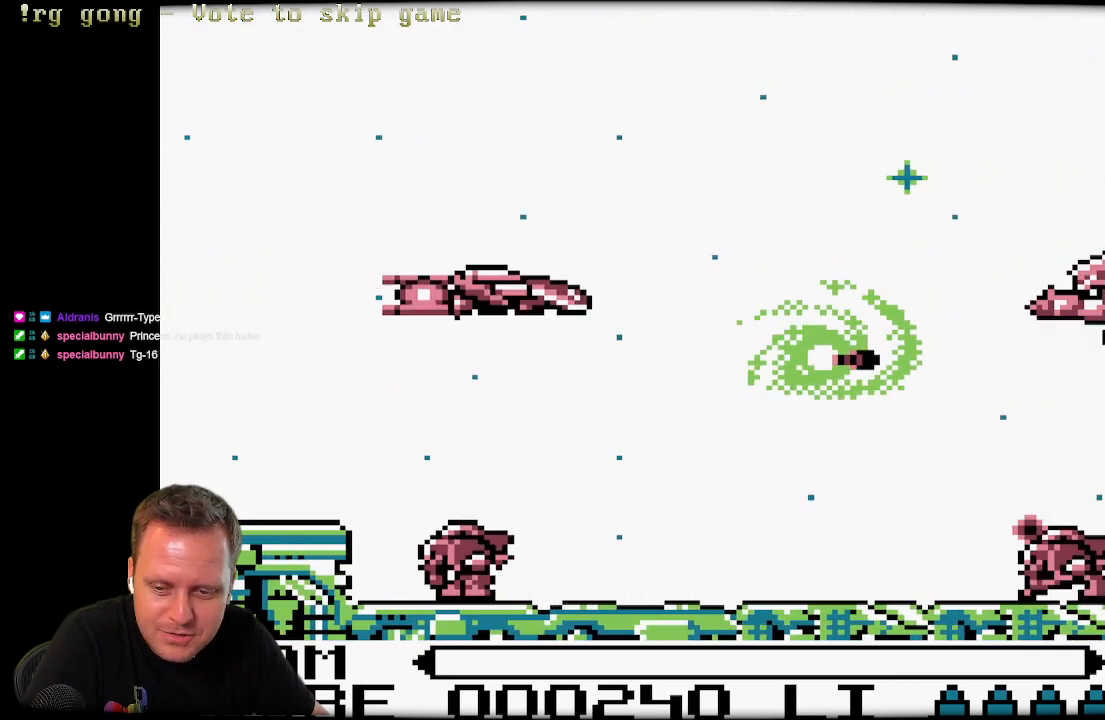
{"buttons": ["X", "DPAD_DOWN"], "left_stick": "center", "right_stick": "center"}
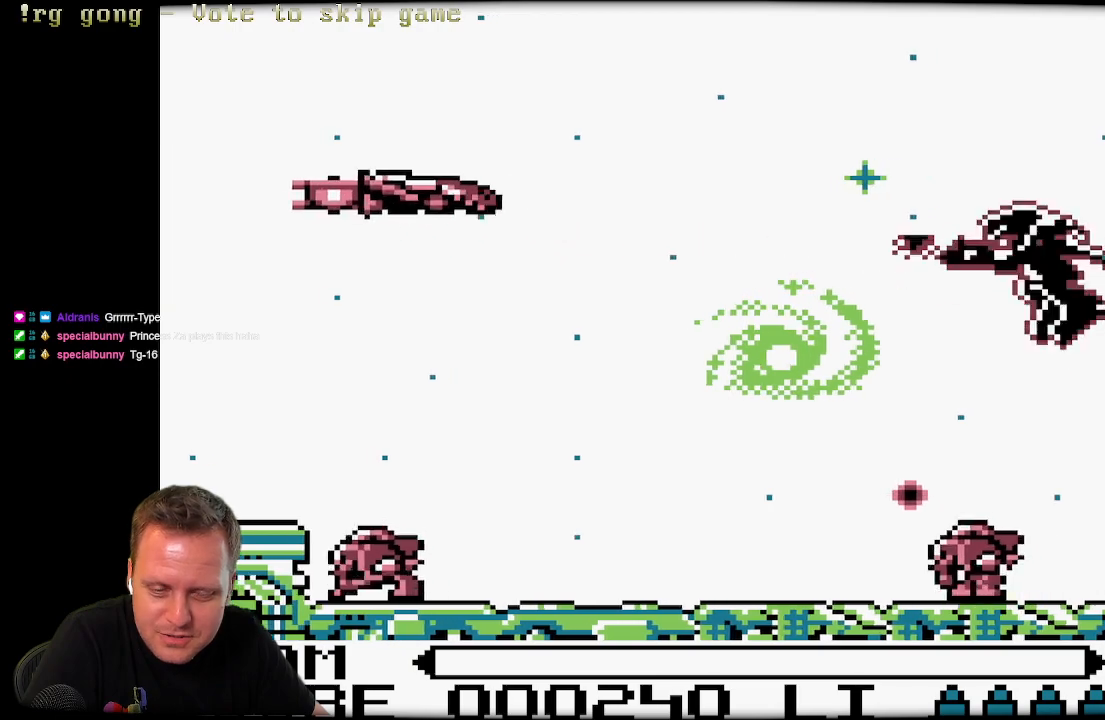
{"buttons": ["X", "DPAD_UP"], "left_stick": "center", "right_stick": "center", "events": [[33, "X", "up"], [217, "X", "down"], [317, "DPAD_RIGHT", "down"], [383, "DPAD_DOWN", "up"], [383, "X", "up"], [450, "DPAD_RIGHT", "up"], [450, "X", "down"], [500, "DPAD_UP", "down"]]}
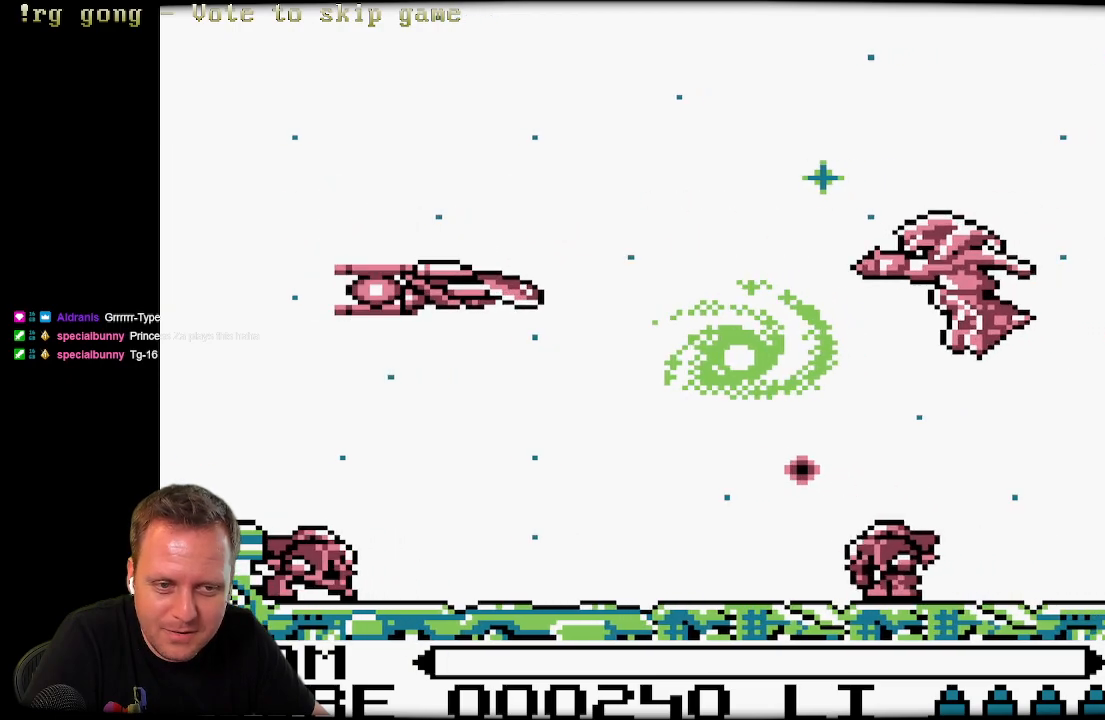
{"buttons": ["DPAD_LEFT"], "left_stick": "center", "right_stick": "center", "events": [[17, "DPAD_RIGHT", "down"], [67, "X", "up"], [83, "DPAD_UP", "up"], [200, "X", "down"], [250, "DPAD_RIGHT", "up"], [250, "X", "up"], [383, "DPAD_LEFT", "down"], [383, "X", "down"], [450, "X", "up"]]}
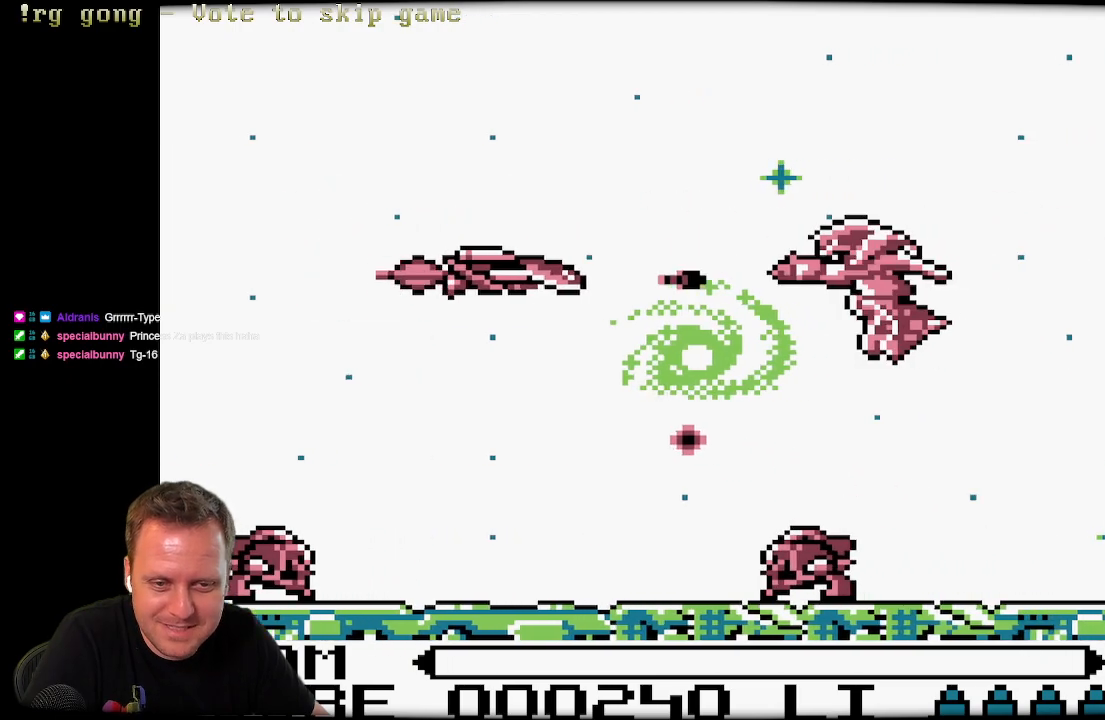
{"buttons": ["X", "DPAD_UP"], "left_stick": "center", "right_stick": "center", "events": [[33, "X", "down"], [183, "X", "up"], [250, "X", "down"], [300, "DPAD_LEFT", "up"], [383, "X", "up"], [417, "X", "down"], [467, "DPAD_UP", "down"]]}
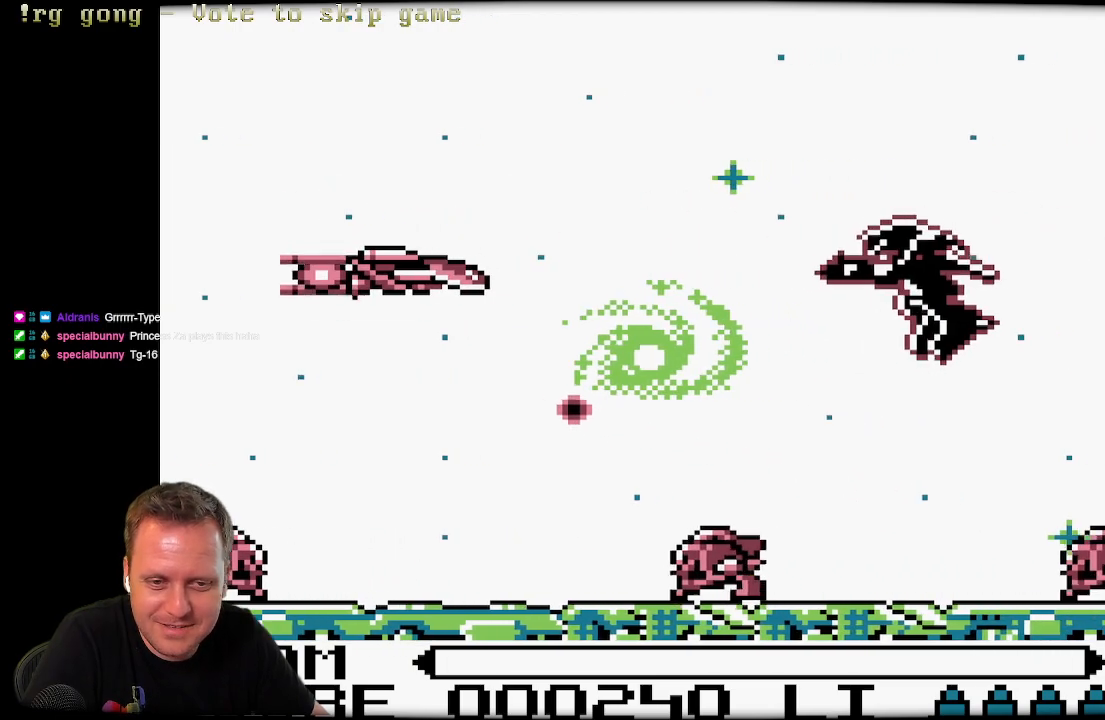
{"buttons": ["X", "DPAD_UP"], "left_stick": "center", "right_stick": "center", "events": [[17, "X", "up"], [117, "X", "down"], [233, "X", "up"], [300, "X", "down"], [383, "X", "up"], [483, "X", "down"]]}
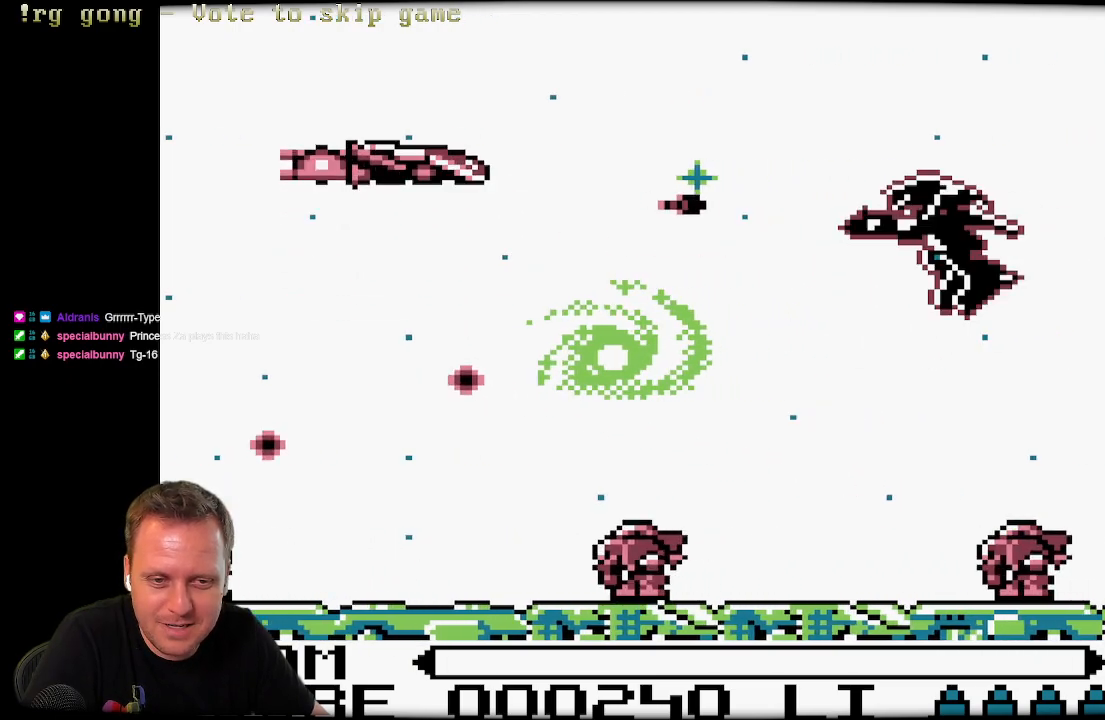
{"buttons": ["X"], "left_stick": "center", "right_stick": "center", "events": [[67, "DPAD_RIGHT", "down"], [100, "DPAD_UP", "up"], [100, "X", "up"], [183, "X", "down"], [300, "X", "up"], [383, "DPAD_RIGHT", "up"], [383, "X", "down"]]}
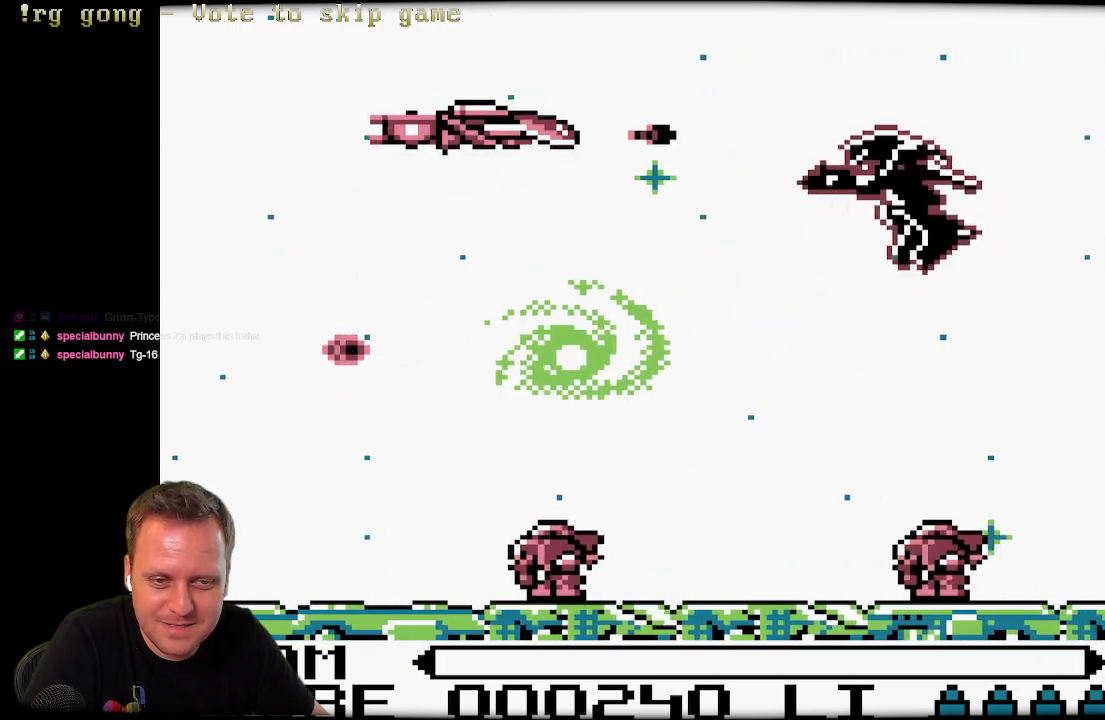
{"buttons": ["X", "DPAD_RIGHT"], "left_stick": "center", "right_stick": "center", "events": [[17, "X", "up"], [83, "X", "down"], [100, "DPAD_RIGHT", "down"], [200, "X", "up"], [283, "X", "down"], [433, "DPAD_RIGHT", "up"], [483, "DPAD_RIGHT", "down"]]}
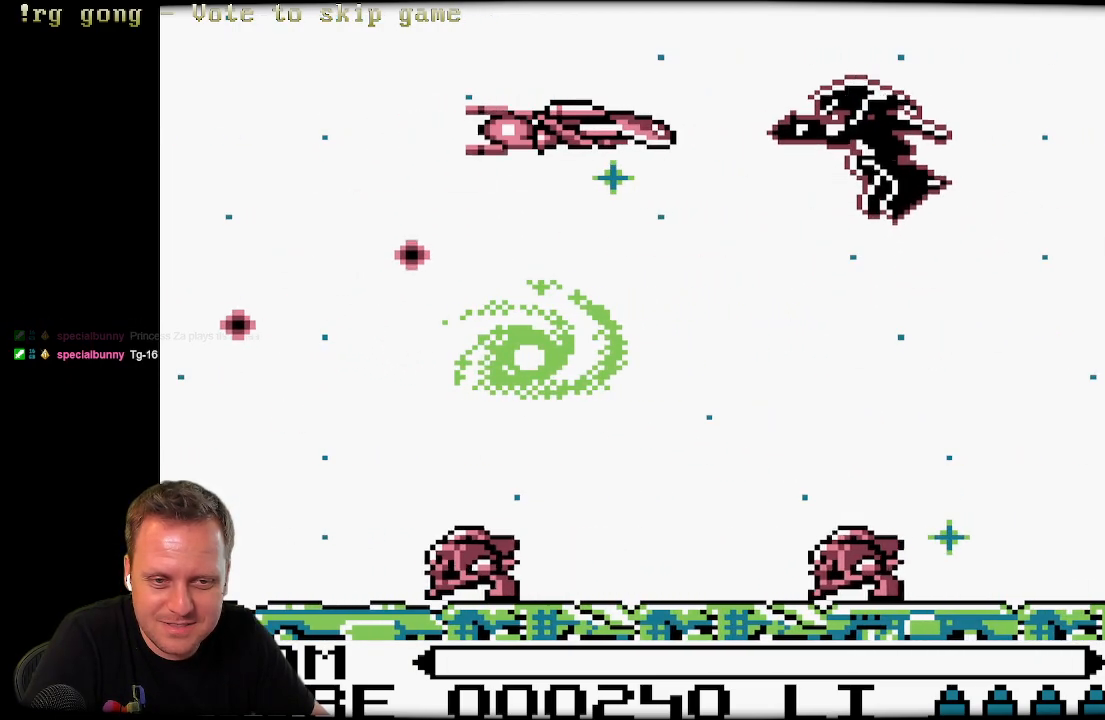
{"buttons": ["X", "DPAD_DOWN"], "left_stick": "center", "right_stick": "center", "events": [[33, "DPAD_DOWN", "down"], [67, "DPAD_RIGHT", "up"]]}
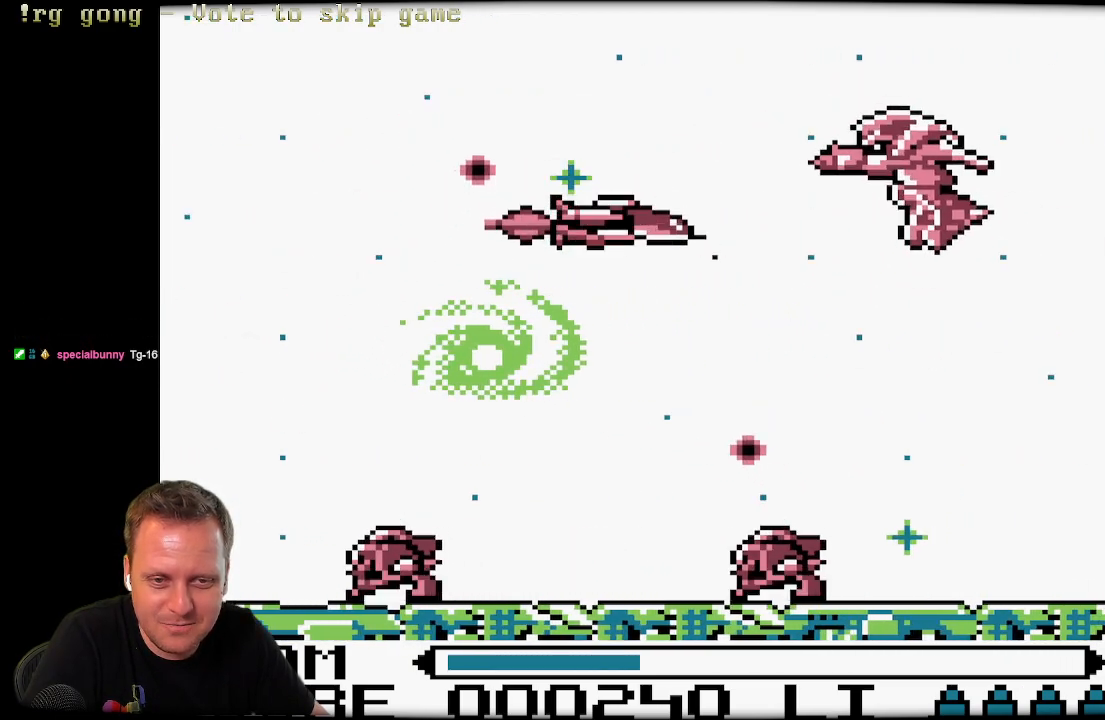
{"buttons": ["X", "DPAD_UP", "DPAD_LEFT"], "left_stick": "center", "right_stick": "center", "events": [[33, "DPAD_DOWN", "up"], [183, "DPAD_LEFT", "down"], [233, "DPAD_UP", "down"]]}
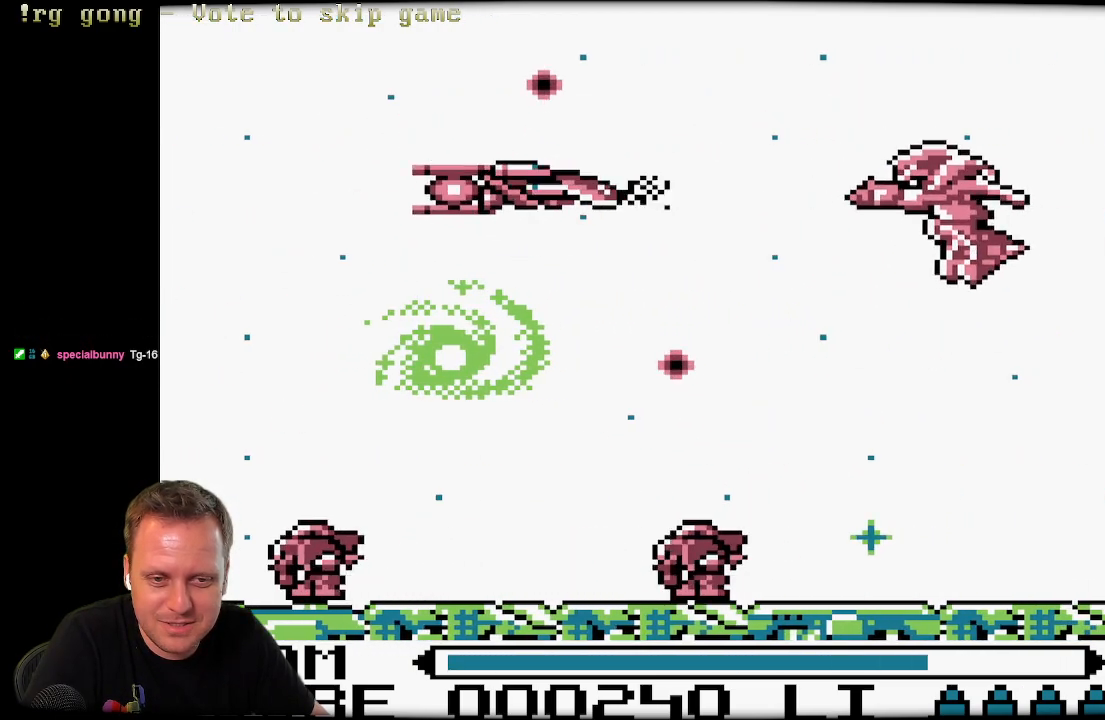
{"buttons": ["X"], "left_stick": "center", "right_stick": "center", "events": [[33, "DPAD_UP", "up"], [483, "DPAD_LEFT", "up"]]}
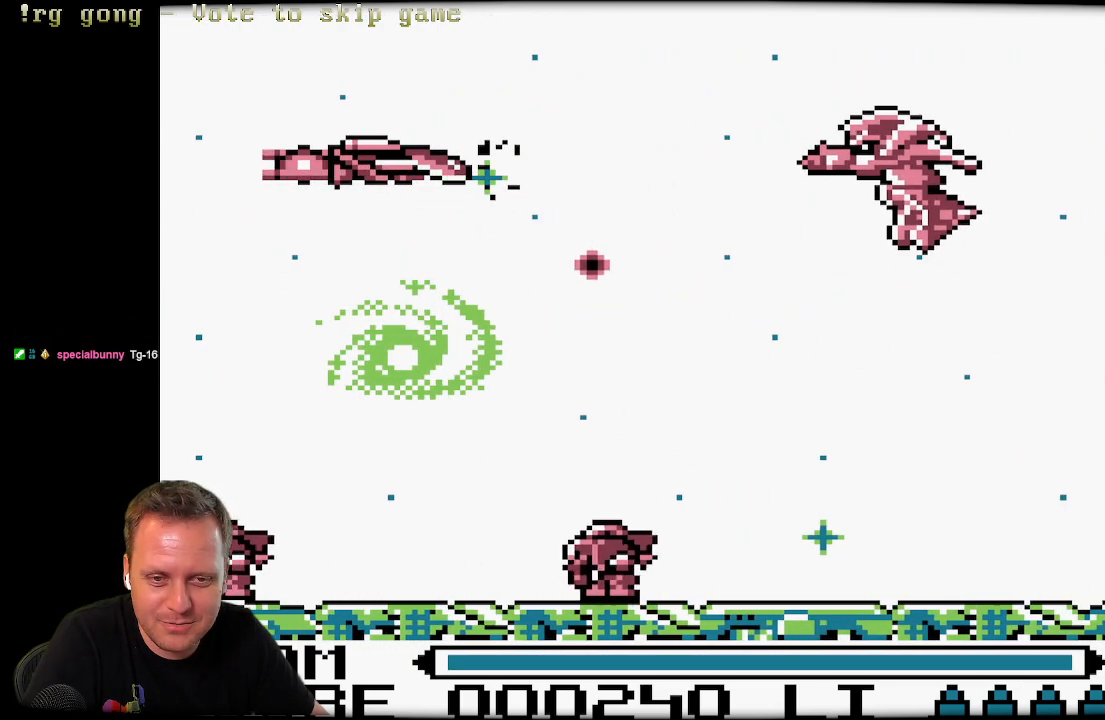
{"buttons": ["X"], "left_stick": "center", "right_stick": "center", "events": [[133, "X", "up"], [267, "X", "down"], [283, "DPAD_DOWN", "down"], [300, "X", "up"], [400, "X", "down"], [483, "DPAD_DOWN", "up"]]}
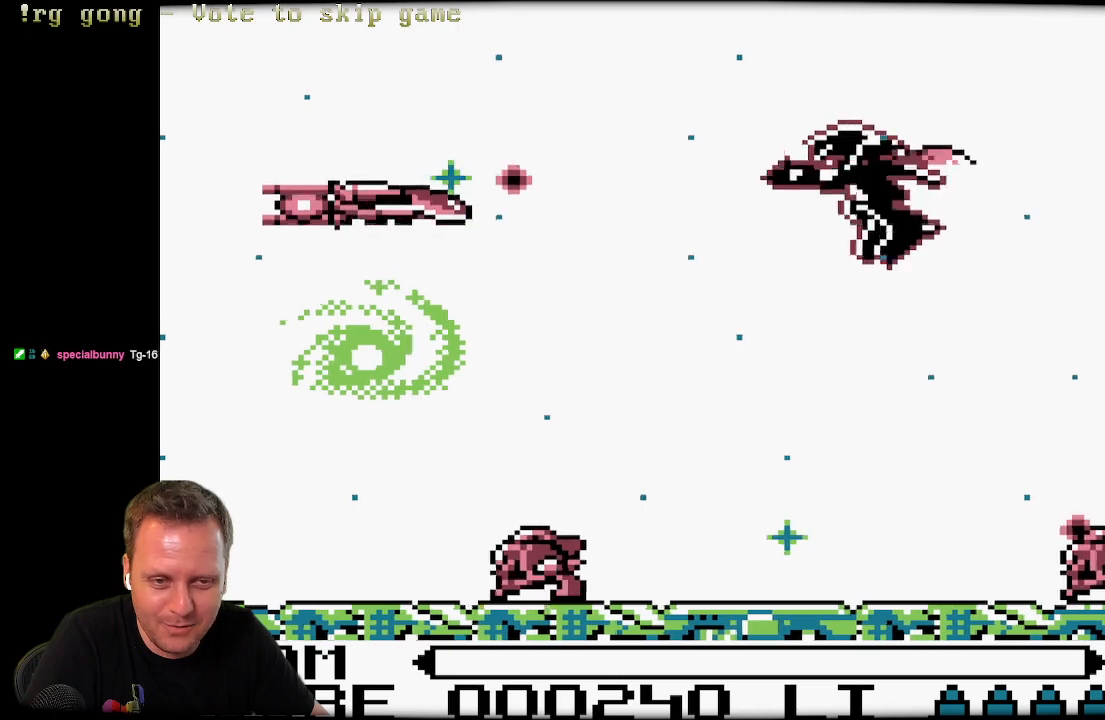
{"buttons": ["X", "DPAD_RIGHT"], "left_stick": "center", "right_stick": "center", "events": [[33, "DPAD_RIGHT", "down"], [50, "DPAD_RIGHT", "up"], [50, "X", "up"], [133, "X", "down"], [217, "X", "up"], [283, "DPAD_RIGHT", "down"], [283, "X", "down"], [400, "X", "up"], [483, "X", "down"]]}
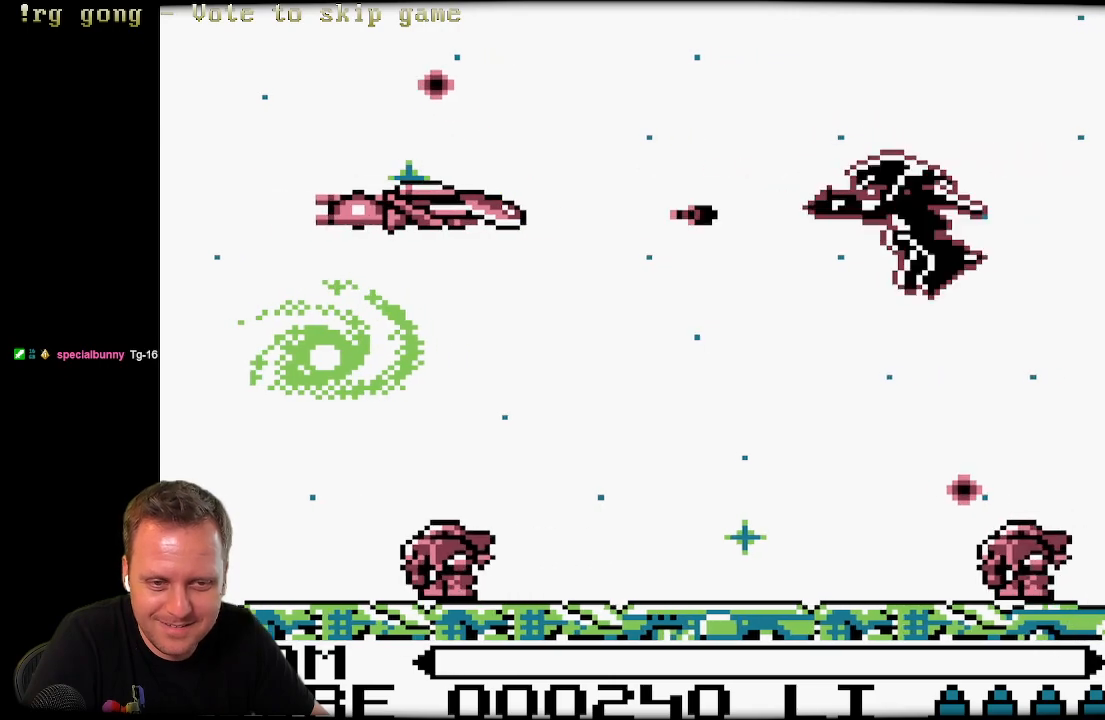
{"buttons": ["X", "DPAD_UP", "DPAD_LEFT"], "left_stick": "center", "right_stick": "center", "events": [[50, "X", "up"], [183, "X", "down"], [233, "DPAD_UP", "down"], [233, "X", "up"], [267, "DPAD_RIGHT", "up"], [300, "X", "down"], [383, "X", "up"], [417, "DPAD_LEFT", "down"], [483, "X", "down"]]}
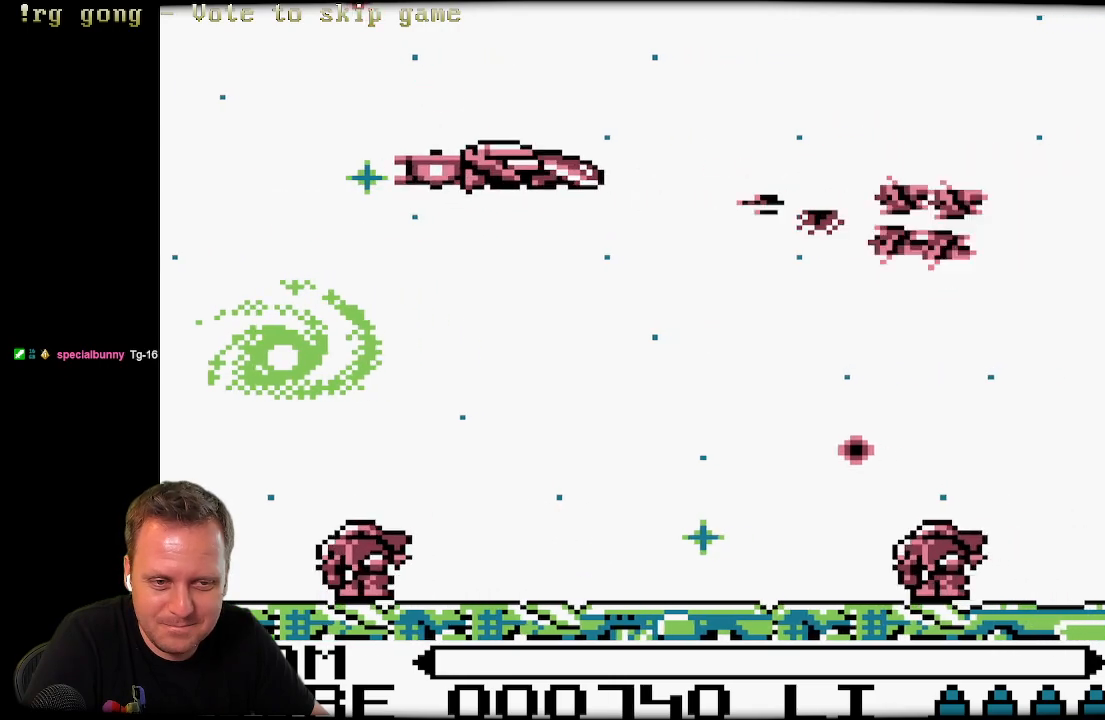
{"buttons": ["X", "DPAD_RIGHT"], "left_stick": "center", "right_stick": "center", "events": [[17, "DPAD_UP", "up"], [67, "X", "up"], [83, "DPAD_UP", "down"], [167, "X", "down"], [233, "X", "up"], [317, "DPAD_LEFT", "up"], [317, "DPAD_UP", "up"], [317, "X", "down"], [400, "DPAD_RIGHT", "down"], [400, "X", "up"], [483, "X", "down"]]}
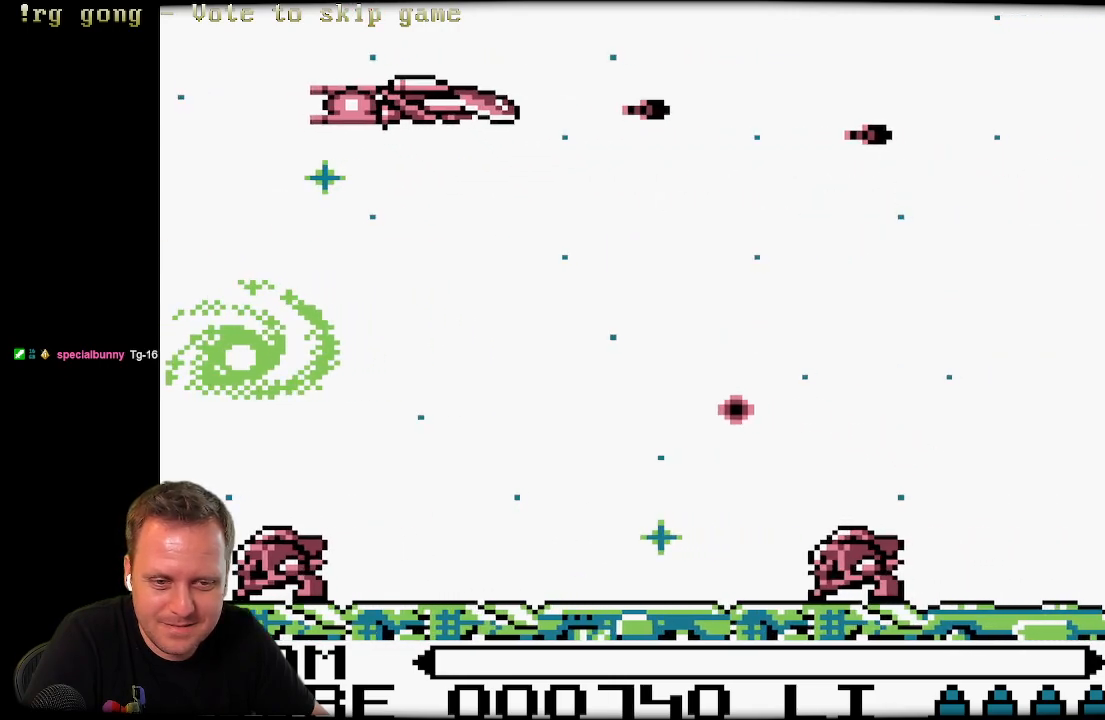
{"buttons": ["X", "DPAD_RIGHT"], "left_stick": "center", "right_stick": "center", "events": []}
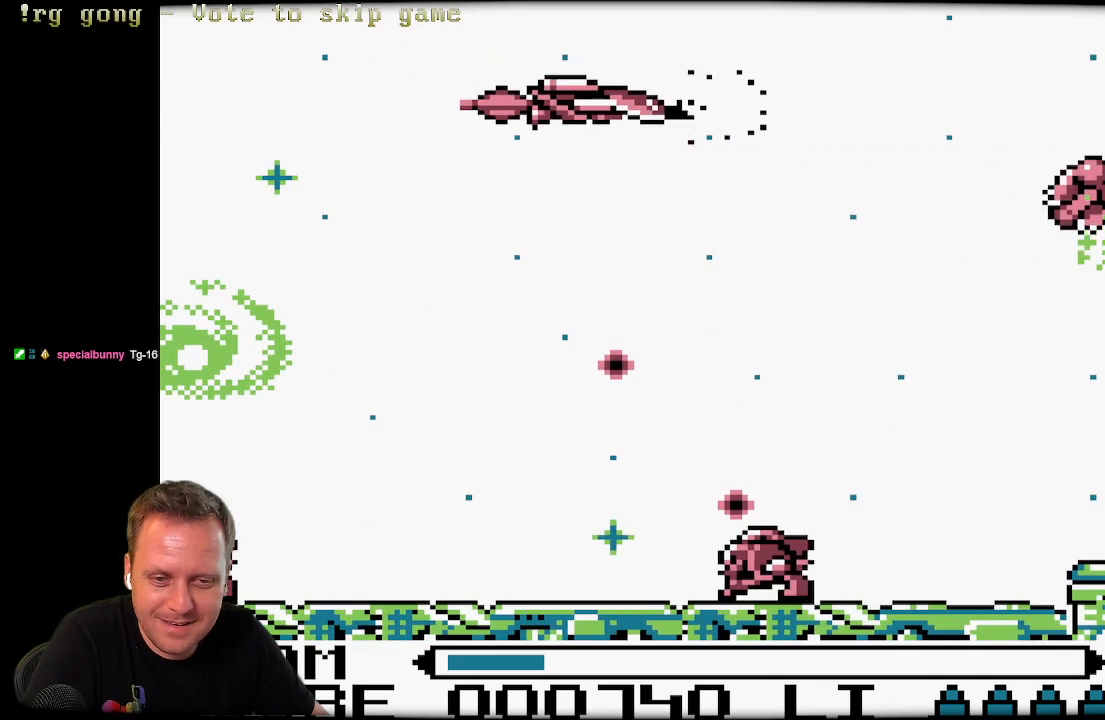
{"buttons": ["X", "DPAD_LEFT"], "left_stick": "center", "right_stick": "center", "events": [[250, "DPAD_DOWN", "down"], [317, "DPAD_LEFT", "down"], [317, "DPAD_RIGHT", "up"], [417, "DPAD_DOWN", "up"]]}
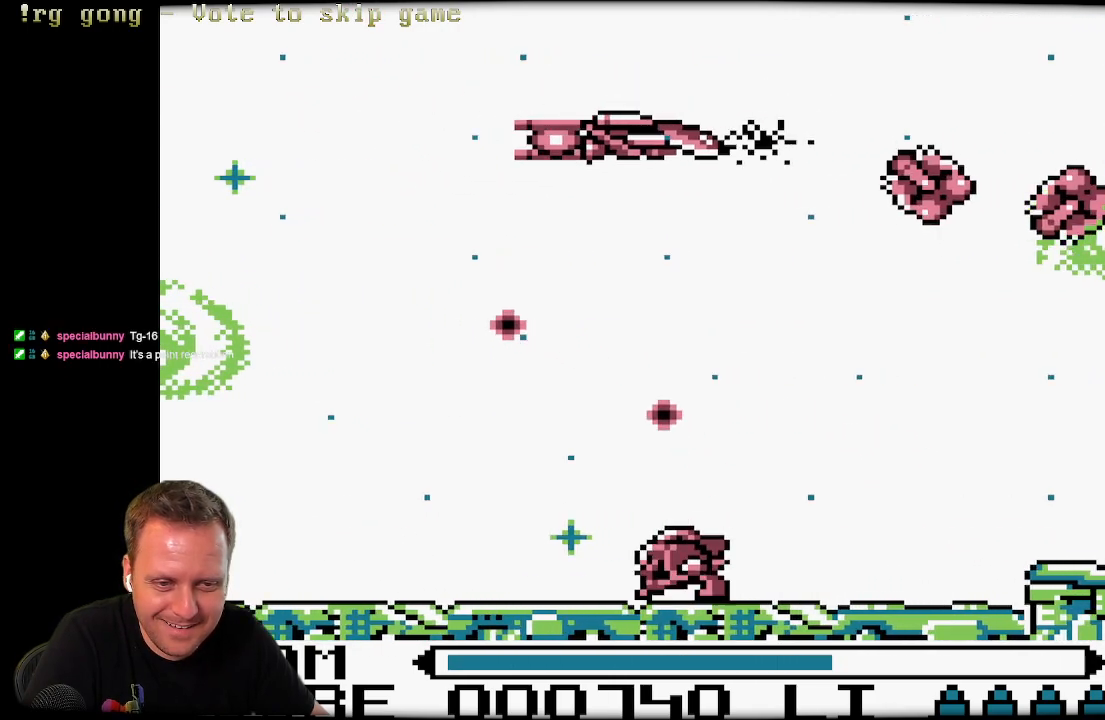
{"buttons": ["DPAD_UP", "DPAD_LEFT"], "left_stick": "center", "right_stick": "center", "events": [[50, "DPAD_DOWN", "down"], [167, "DPAD_LEFT", "up"], [183, "DPAD_DOWN", "up"], [267, "X", "up"], [300, "DPAD_UP", "down"], [333, "DPAD_LEFT", "down"], [350, "X", "down"], [450, "X", "up"]]}
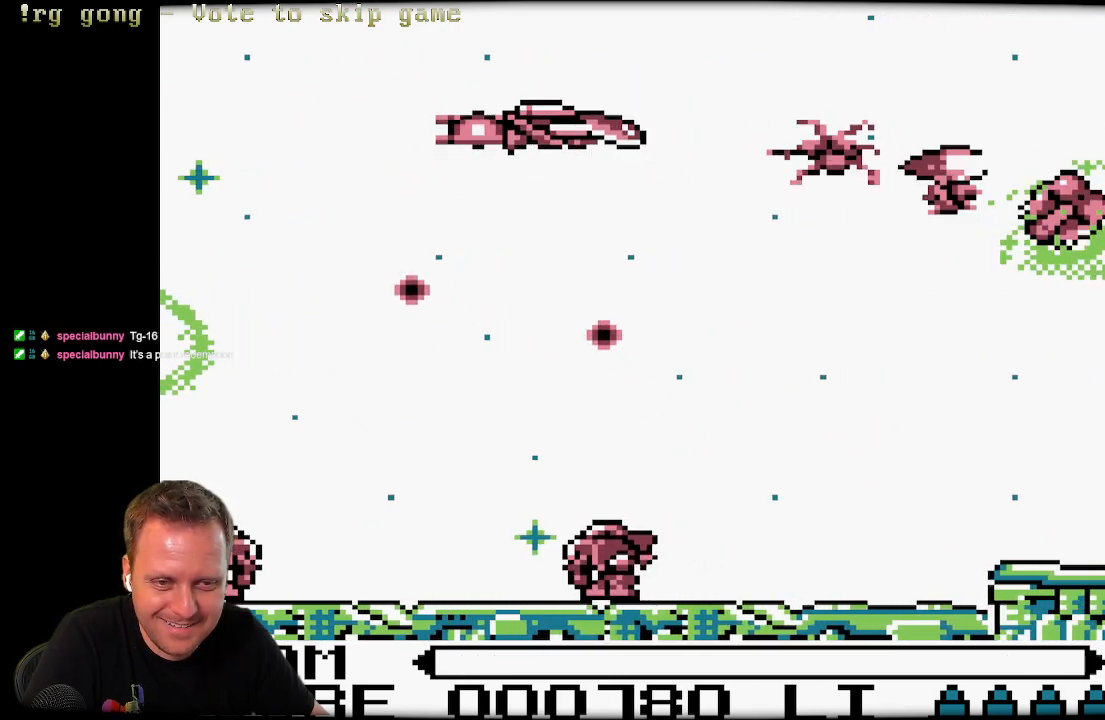
{"buttons": ["X", "DPAD_UP", "DPAD_RIGHT"], "left_stick": "center", "right_stick": "center", "events": [[50, "DPAD_UP", "up"], [50, "X", "down"], [117, "X", "up"], [200, "X", "down"], [233, "DPAD_LEFT", "up"], [233, "DPAD_RIGHT", "down"], [333, "X", "up"], [417, "DPAD_UP", "down"], [417, "X", "down"]]}
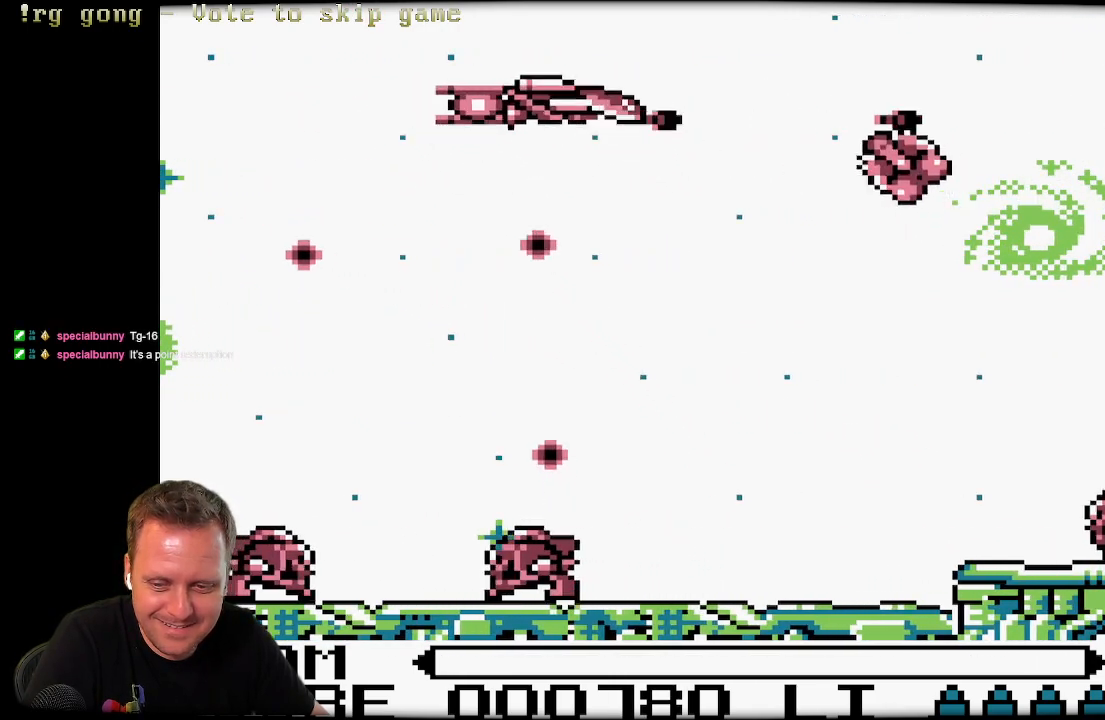
{"buttons": ["DPAD_UP", "DPAD_LEFT"], "left_stick": "center", "right_stick": "center", "events": [[33, "DPAD_LEFT", "down"], [33, "DPAD_RIGHT", "up"], [33, "X", "up"], [117, "X", "down"], [233, "X", "up"], [350, "X", "down"], [433, "X", "up"]]}
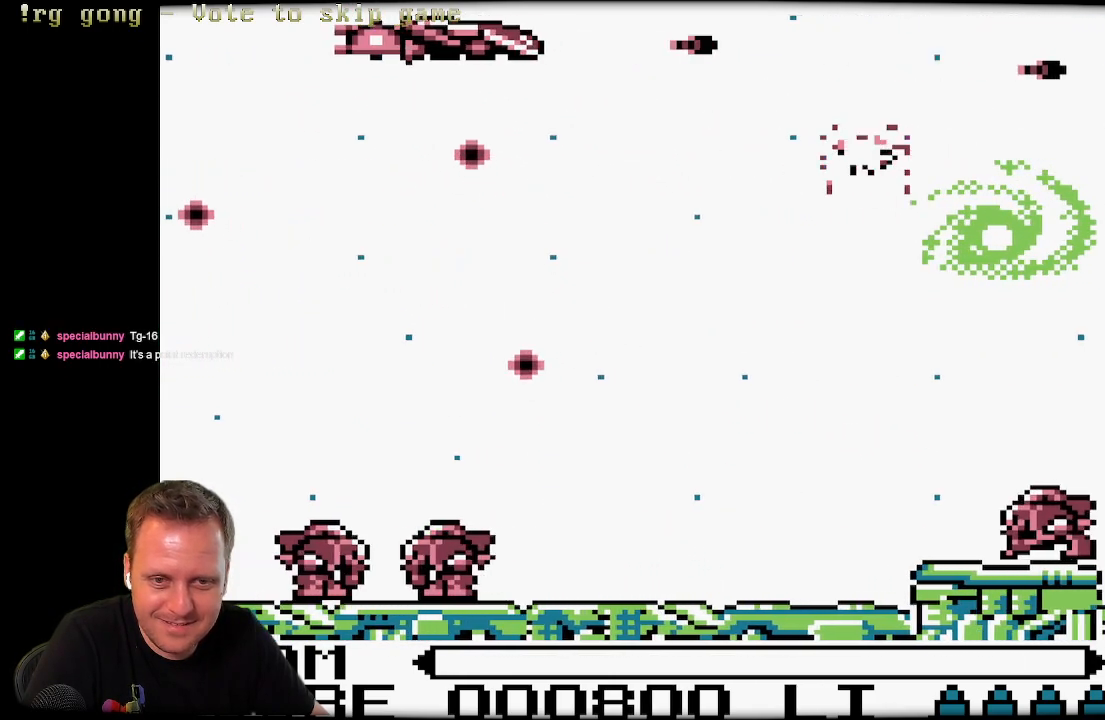
{"buttons": ["X", "DPAD_UP", "DPAD_RIGHT"], "left_stick": "center", "right_stick": "center", "events": [[50, "DPAD_UP", "up"], [50, "X", "down"], [100, "DPAD_UP", "down"], [167, "X", "up"], [183, "DPAD_LEFT", "up"], [183, "DPAD_RIGHT", "down"], [217, "X", "down"], [400, "X", "up"], [467, "X", "down"]]}
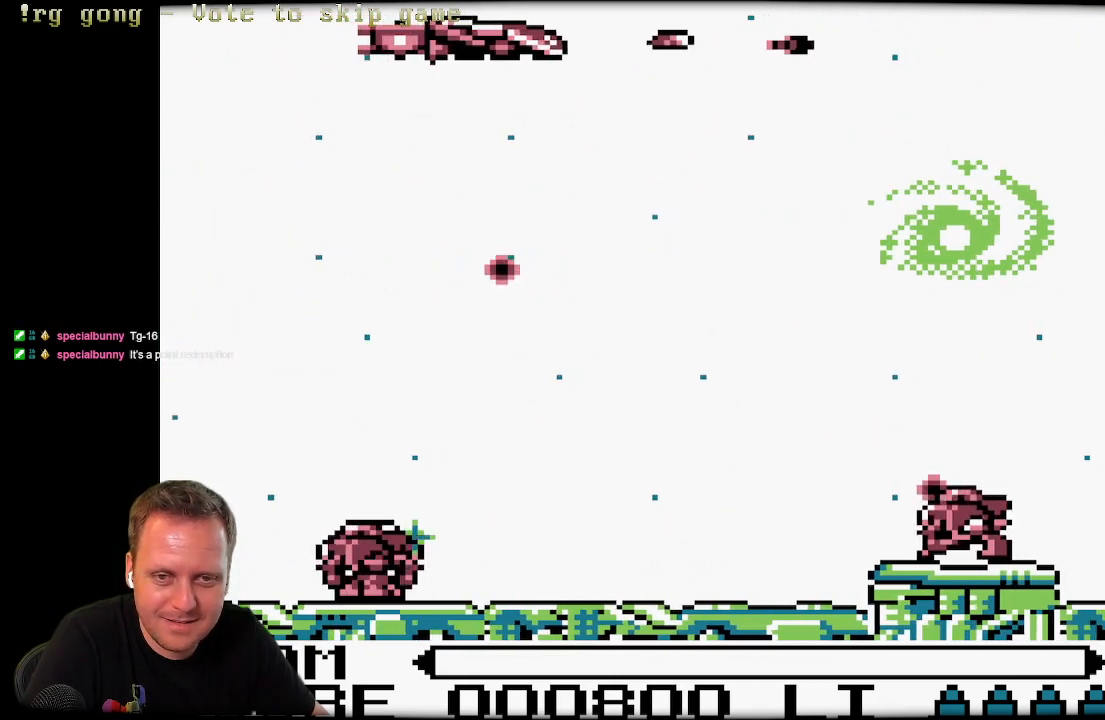
{"buttons": ["X", "DPAD_DOWN", "DPAD_RIGHT"], "left_stick": "center", "right_stick": "center", "events": [[100, "X", "up"], [183, "X", "down"], [383, "DPAD_UP", "up"], [383, "X", "up"], [417, "DPAD_DOWN", "down"], [467, "X", "down"]]}